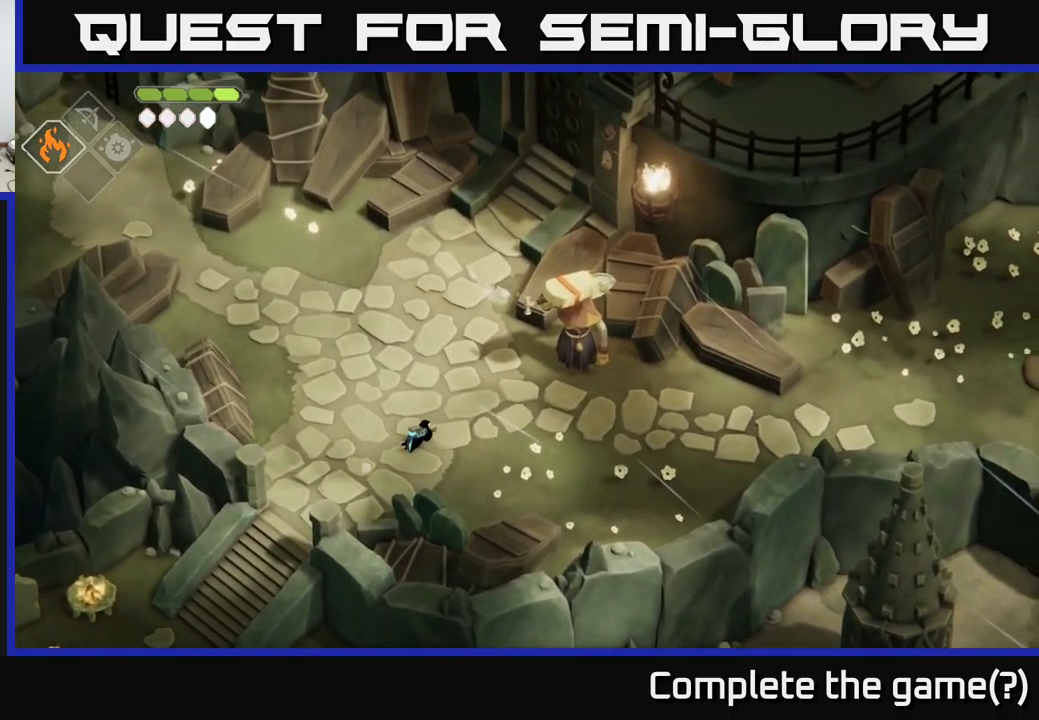
Gameplay with a controller (Xbox layout); each line is a JSON object with the inputs held at the frame after it. "events" lists button and stick changes between this image and that frame as [ms after this image, input, new state], when the widget could be followed in between.
{"buttons": [], "left_stick": "up-right", "right_stick": "center", "events": [[150, "right_stick", "center"]]}
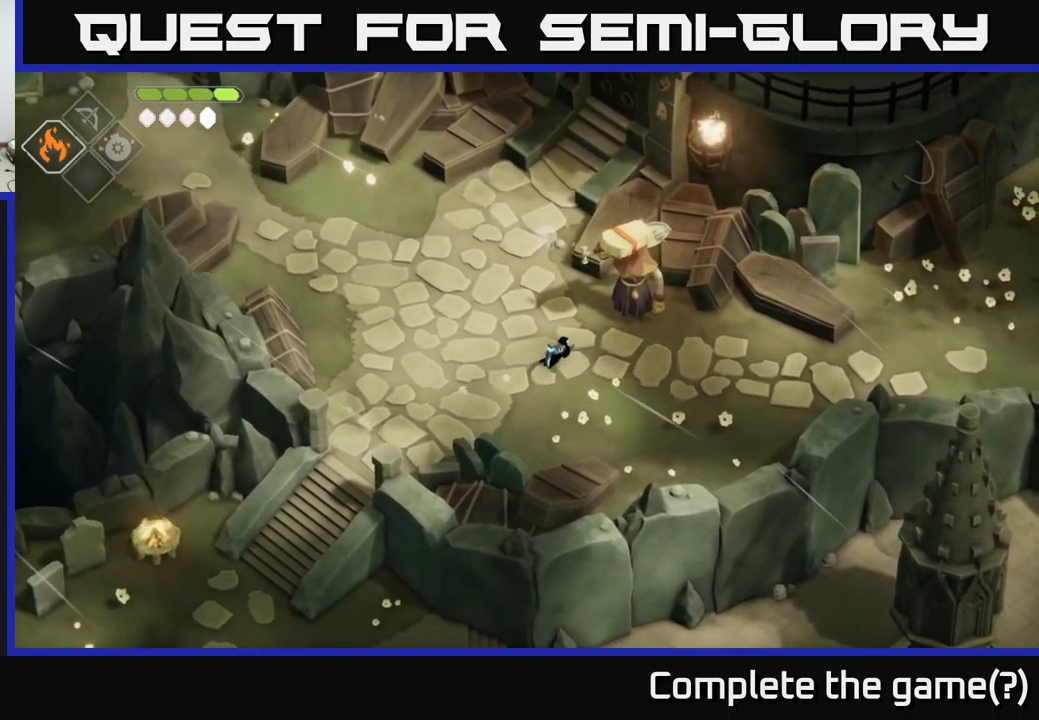
{"buttons": [], "left_stick": "center", "right_stick": "center", "events": [[100, "left_stick", "center"], [300, "left_stick", "up-right"], [367, "X", "down"], [467, "X", "up"], [483, "left_stick", "center"]]}
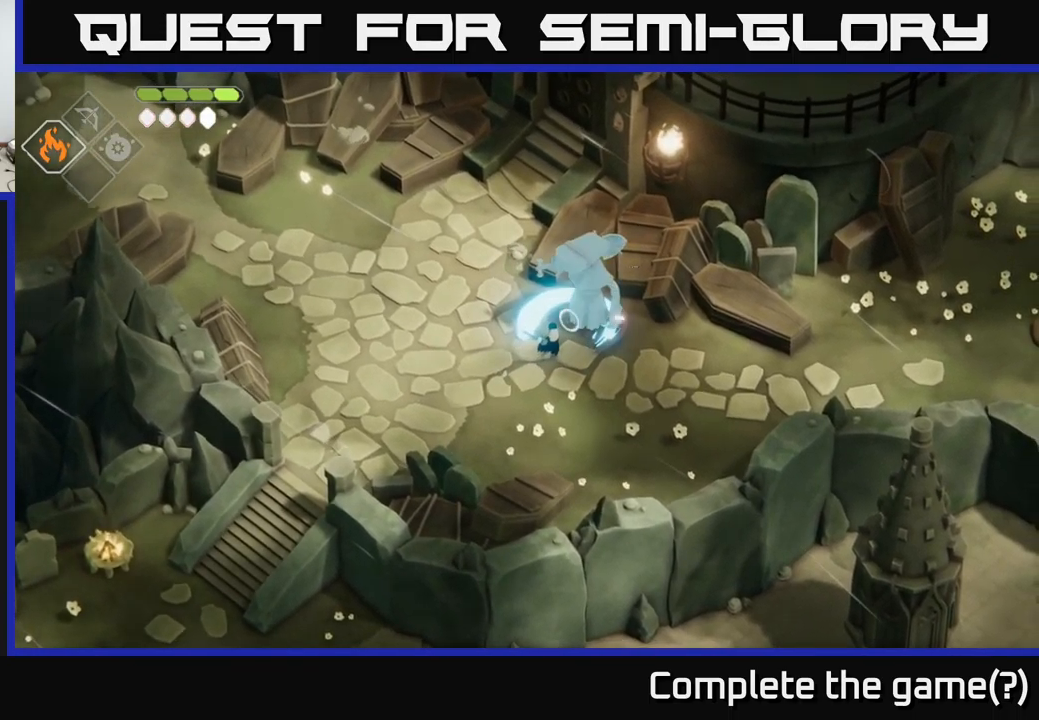
{"buttons": [], "left_stick": "center", "right_stick": "center", "events": []}
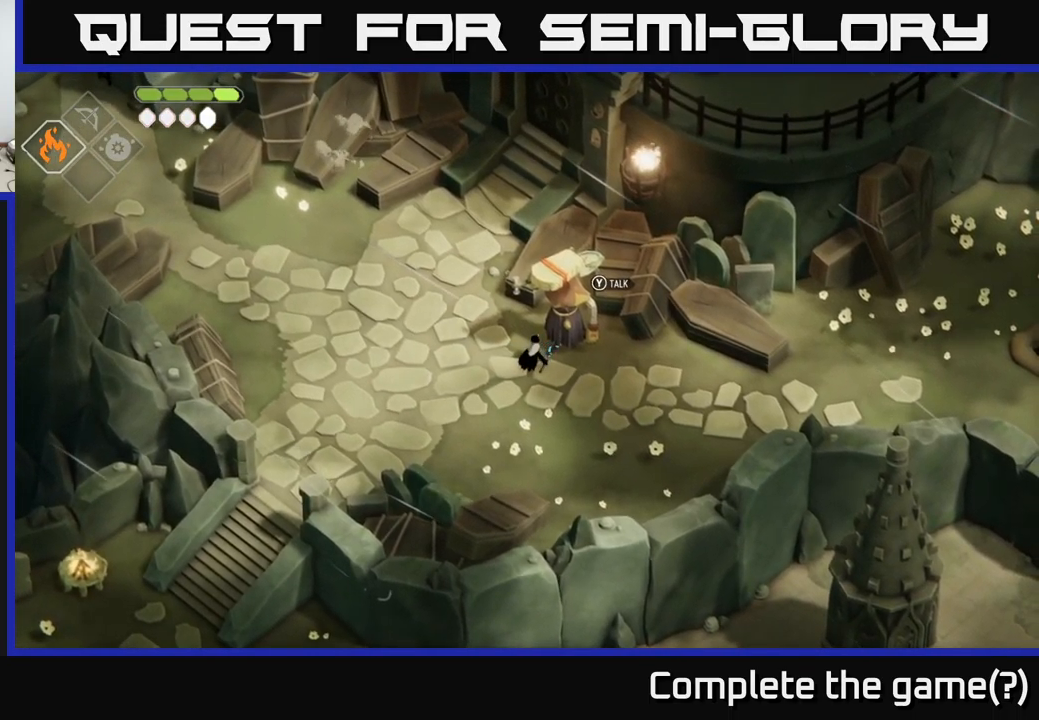
{"buttons": [], "left_stick": "center", "right_stick": "center", "events": [[67, "X", "down"], [217, "X", "up"]]}
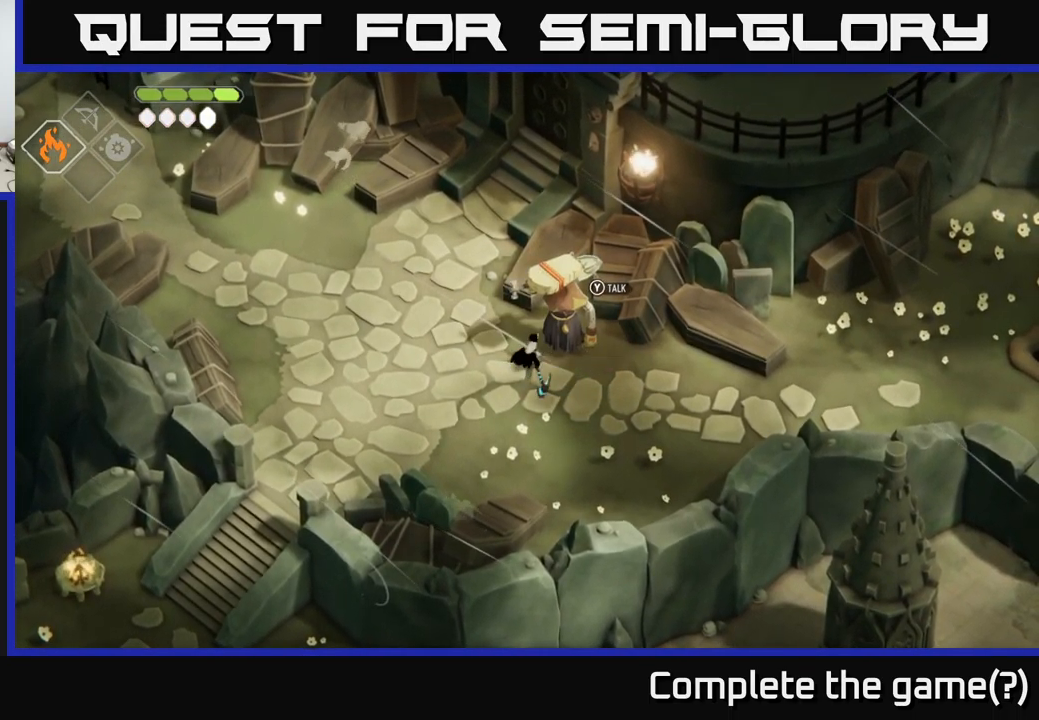
{"buttons": ["X"], "left_stick": "center", "right_stick": "center", "events": [[17, "X", "down"], [150, "X", "up"], [233, "X", "down"], [367, "X", "up"], [433, "X", "down"]]}
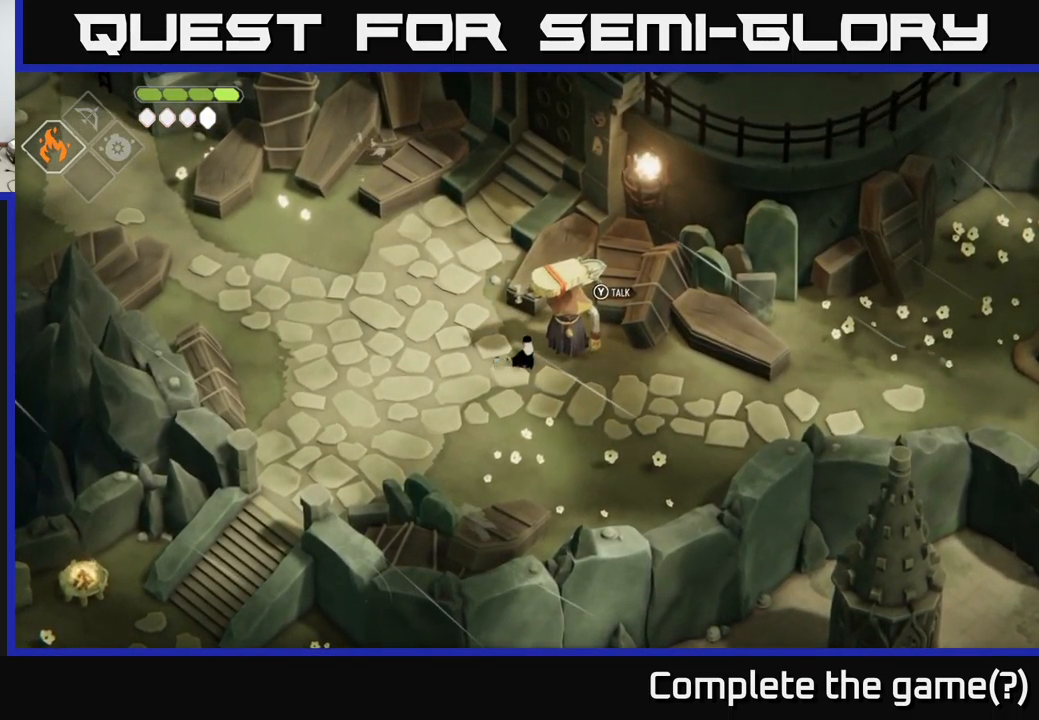
{"buttons": [], "left_stick": "center", "right_stick": "center", "events": [[33, "X", "up"], [117, "X", "down"], [233, "X", "up"]]}
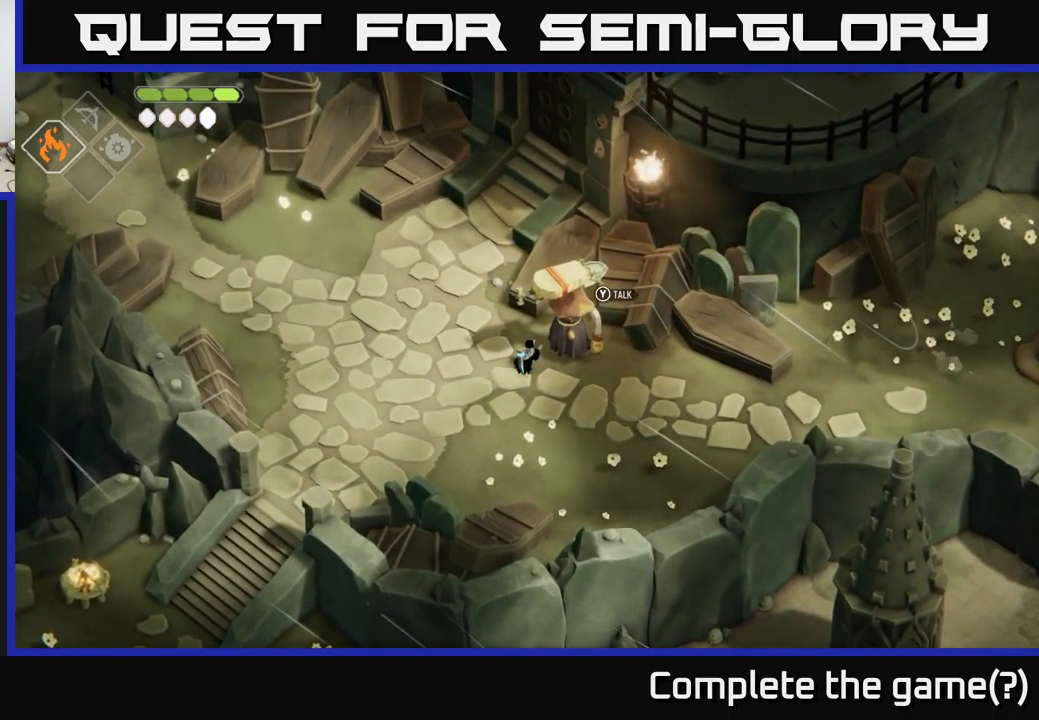
{"buttons": [], "left_stick": "center", "right_stick": "center", "events": [[167, "X", "down"], [283, "X", "up"]]}
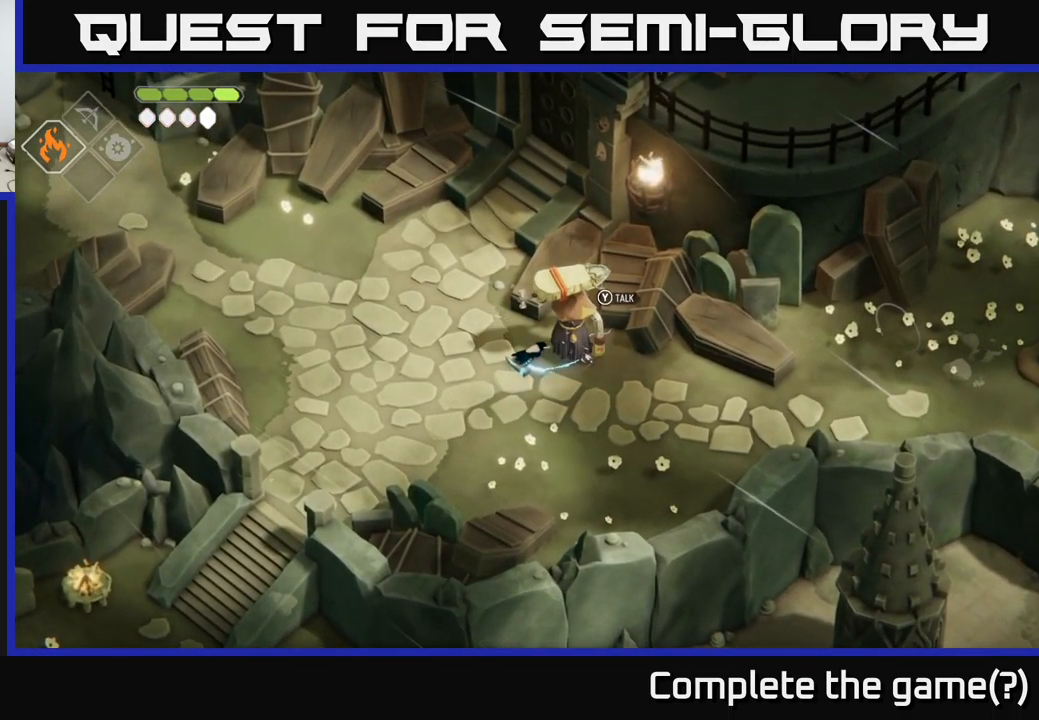
{"buttons": ["R2"], "left_stick": "center", "right_stick": "center", "events": [[67, "R2", "down"]]}
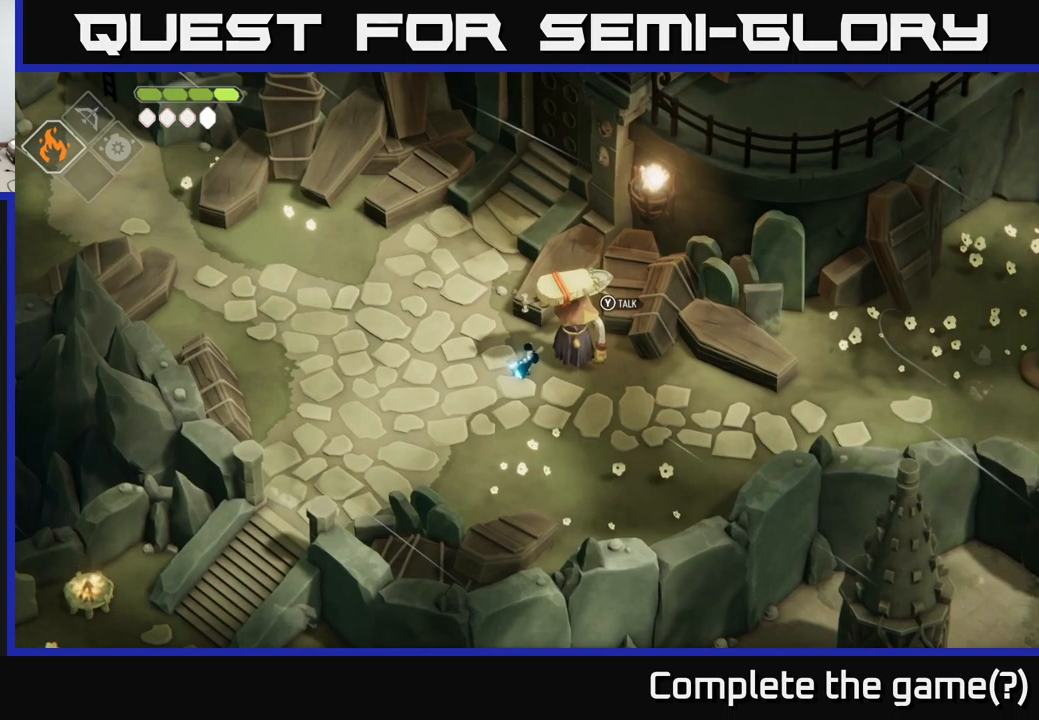
{"buttons": ["R2"], "left_stick": "center", "right_stick": "center", "events": []}
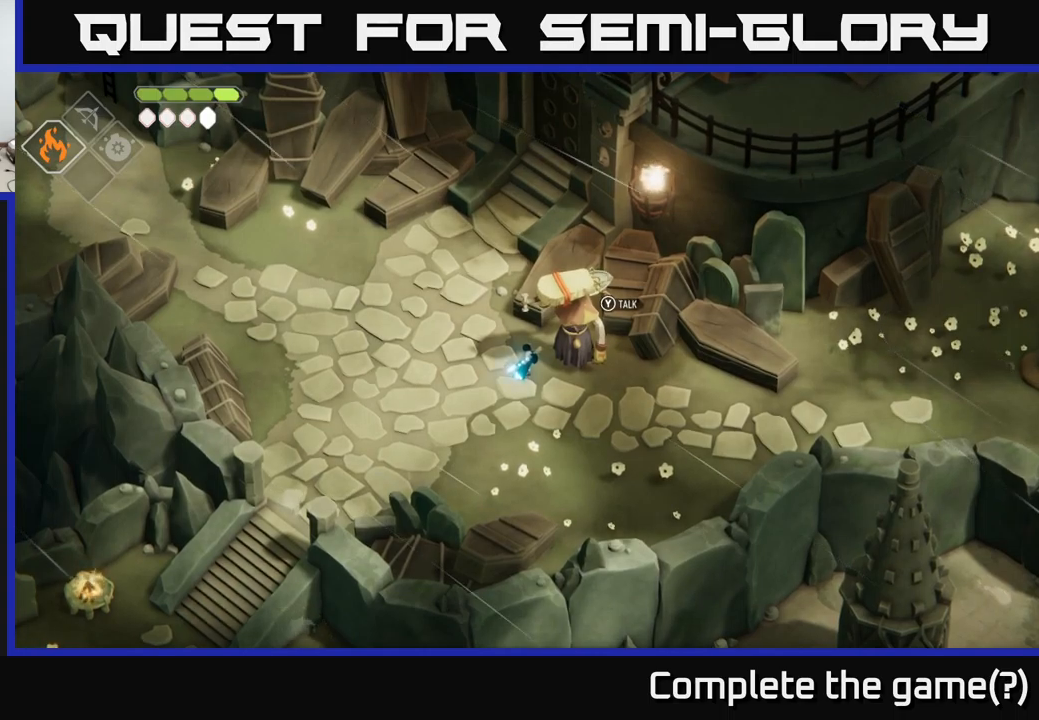
{"buttons": [], "left_stick": "center", "right_stick": "center", "events": [[84, "R2", "up"]]}
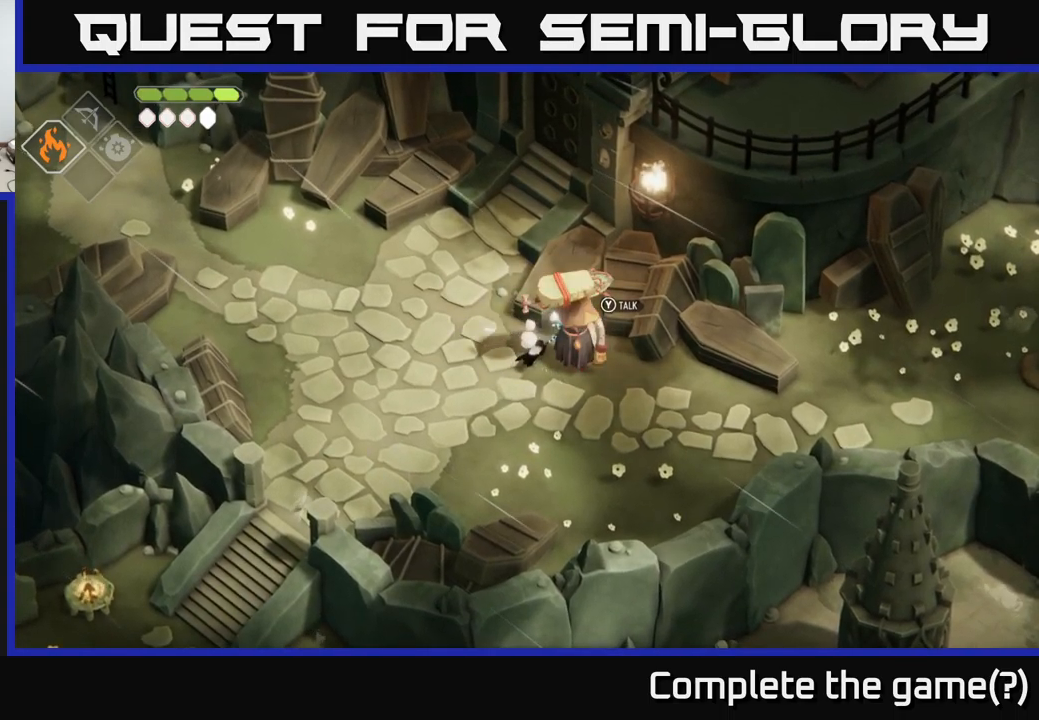
{"buttons": [], "left_stick": "center", "right_stick": "center", "events": []}
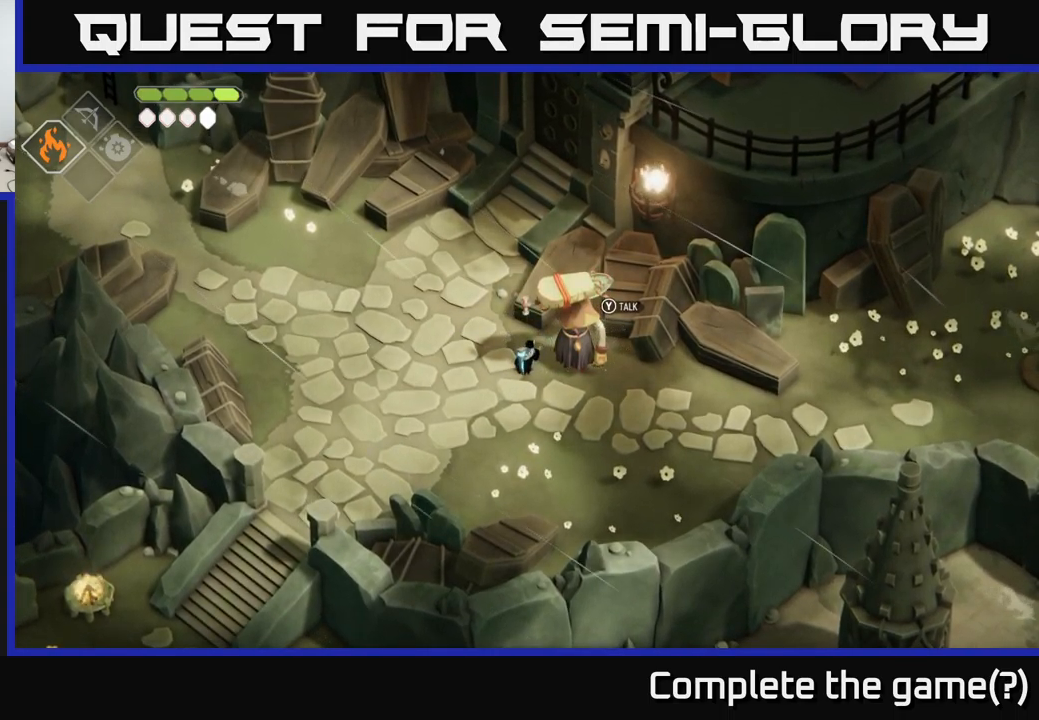
{"buttons": [], "left_stick": "center", "right_stick": "center", "events": [[67, "Y", "down"], [167, "Y", "up"]]}
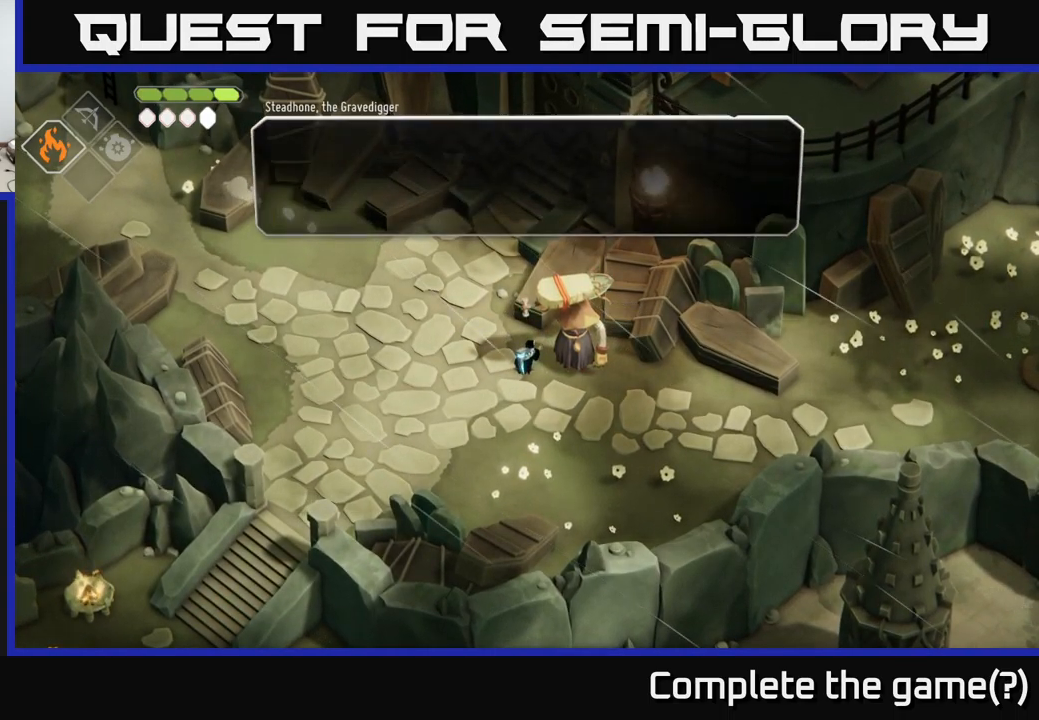
{"buttons": ["A"], "left_stick": "center", "right_stick": "center", "events": [[400, "A", "down"]]}
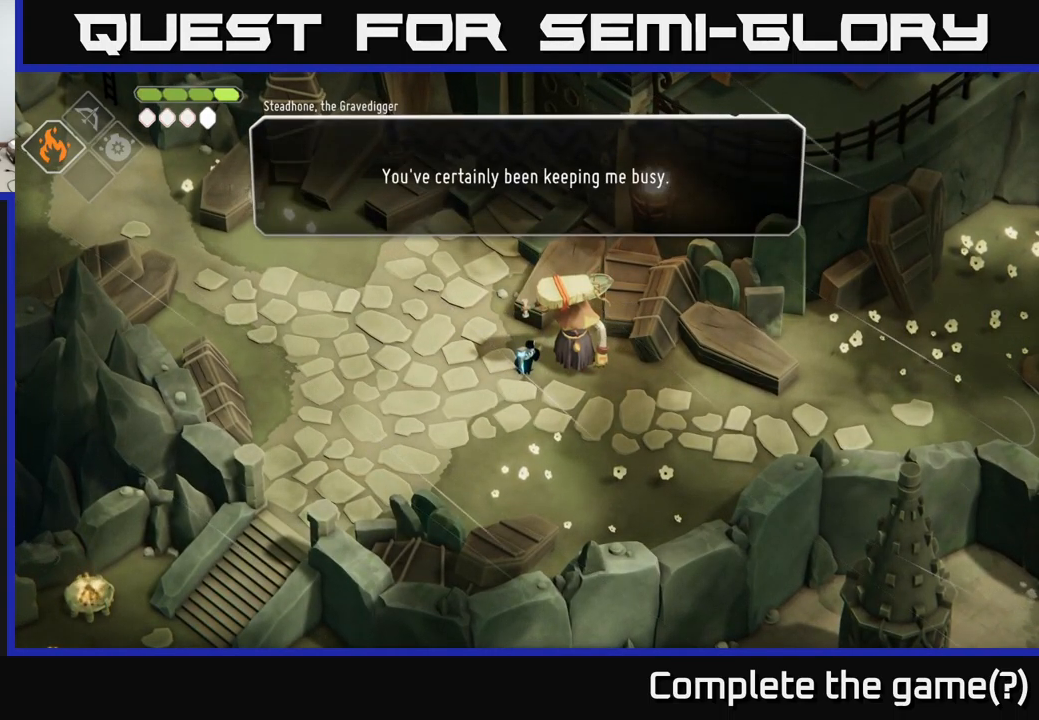
{"buttons": [], "left_stick": "center", "right_stick": "center", "events": [[84, "A", "up"], [384, "A", "down"], [500, "A", "up"]]}
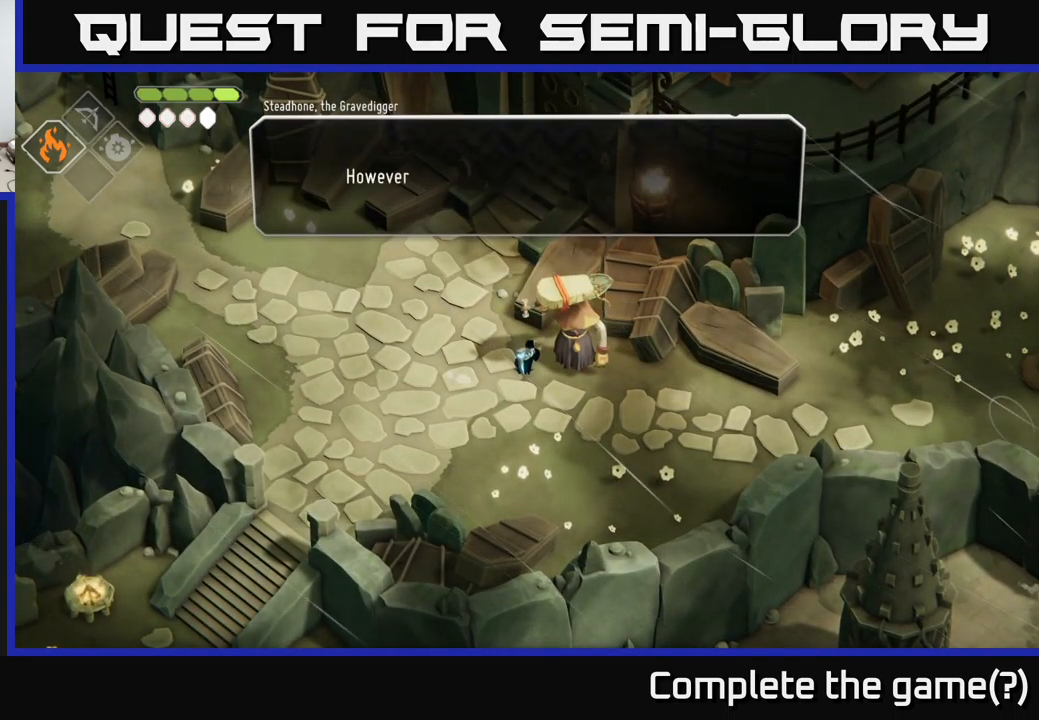
{"buttons": [], "left_stick": "center", "right_stick": "center", "events": [[234, "A", "down"], [367, "A", "up"]]}
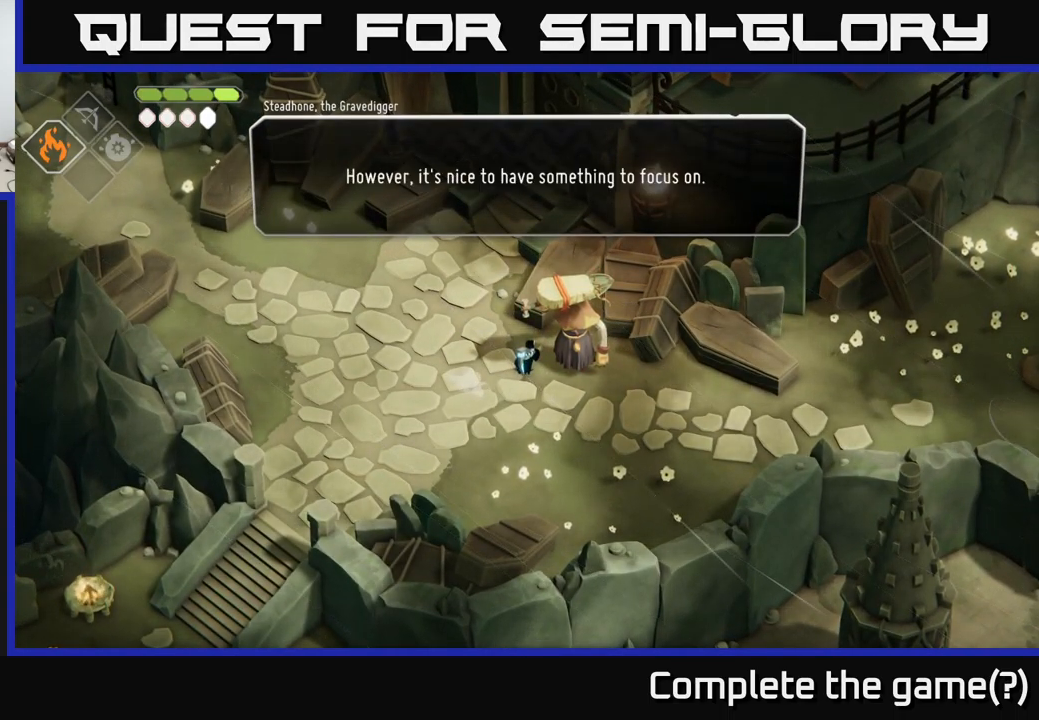
{"buttons": ["A"], "left_stick": "center", "right_stick": "center", "events": [[417, "A", "down"]]}
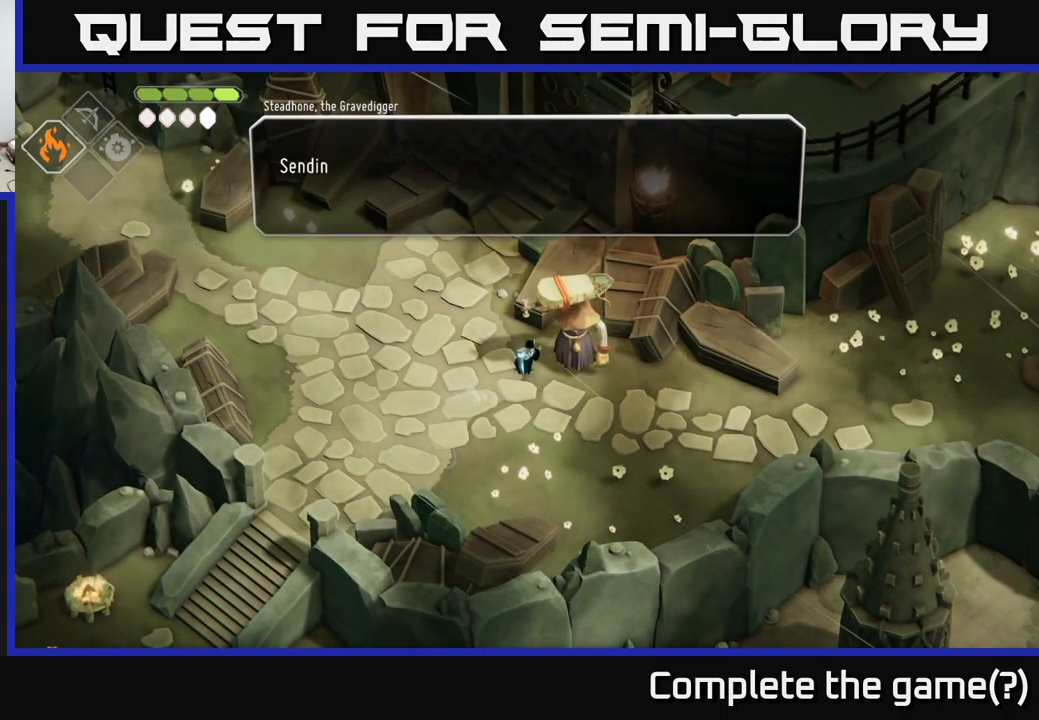
{"buttons": [], "left_stick": "center", "right_stick": "center", "events": [[34, "A", "up"], [284, "A", "down"], [417, "A", "up"]]}
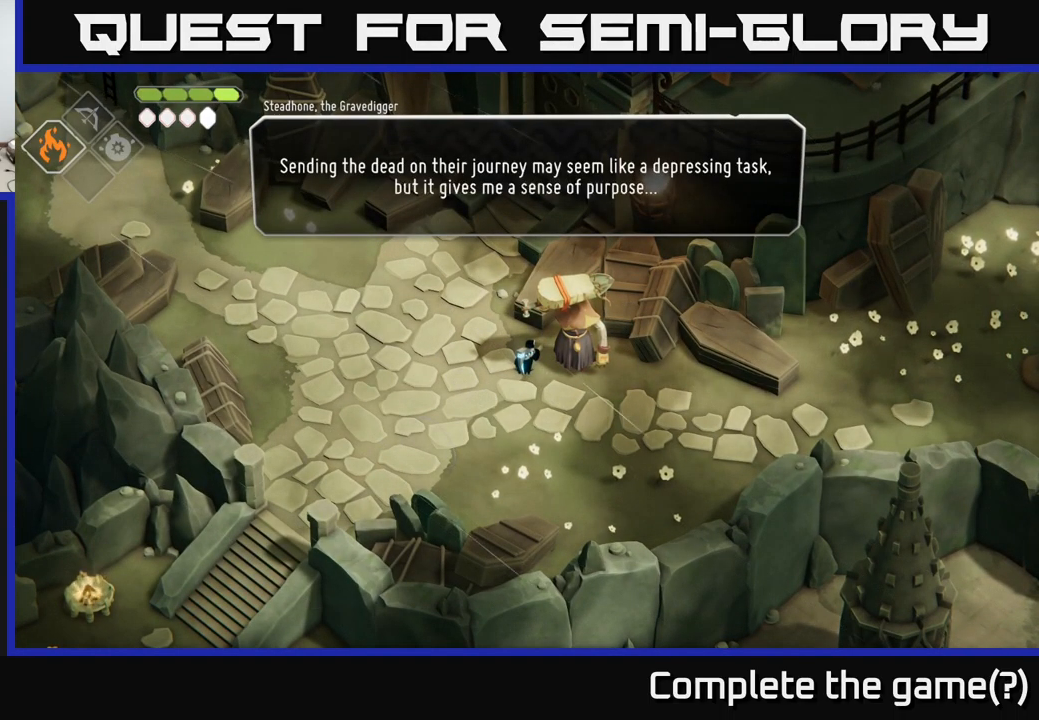
{"buttons": [], "left_stick": "center", "right_stick": "center", "events": []}
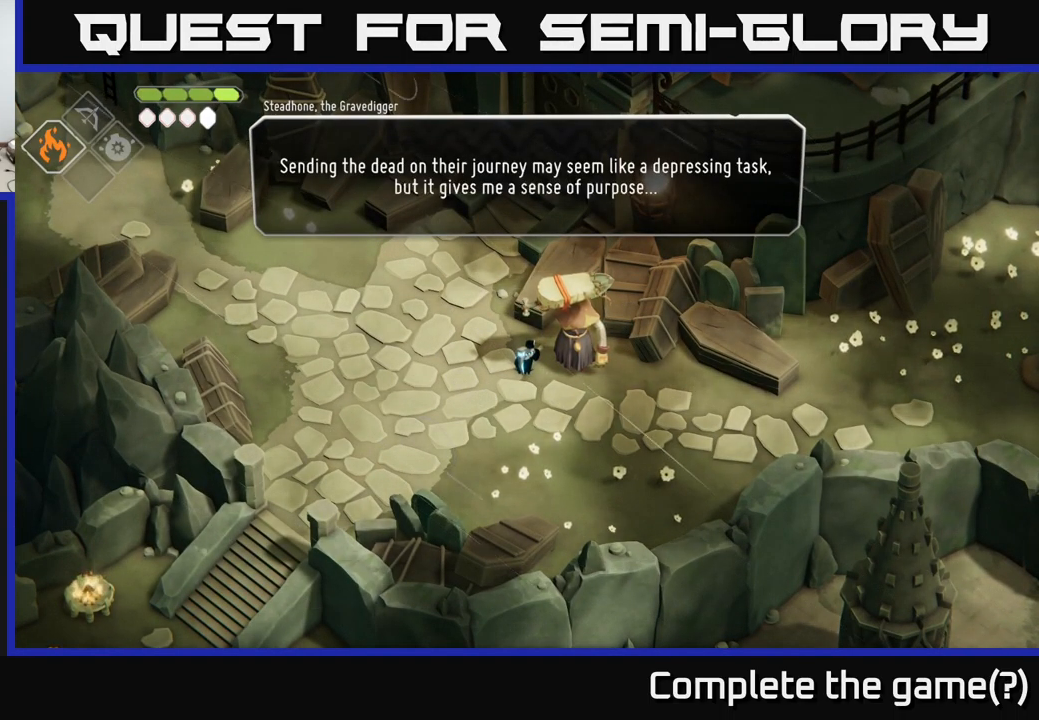
{"buttons": [], "left_stick": "center", "right_stick": "center", "events": [[283, "A", "down"], [366, "A", "up"]]}
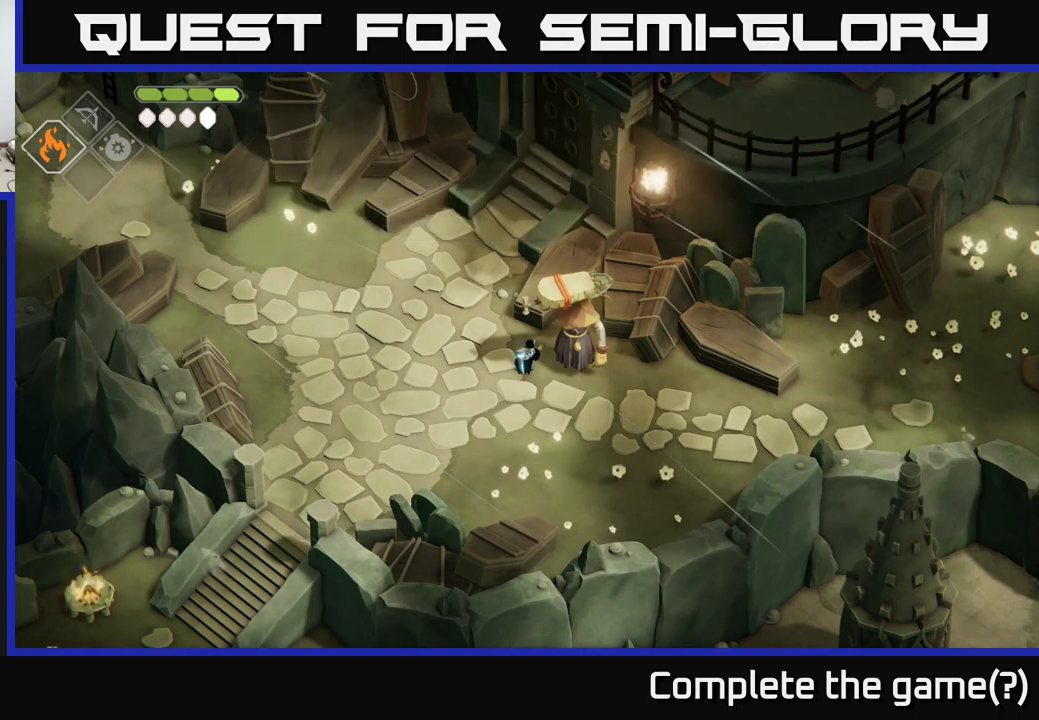
{"buttons": [], "left_stick": "down-left", "right_stick": "center", "events": [[384, "left_stick", "down-left"]]}
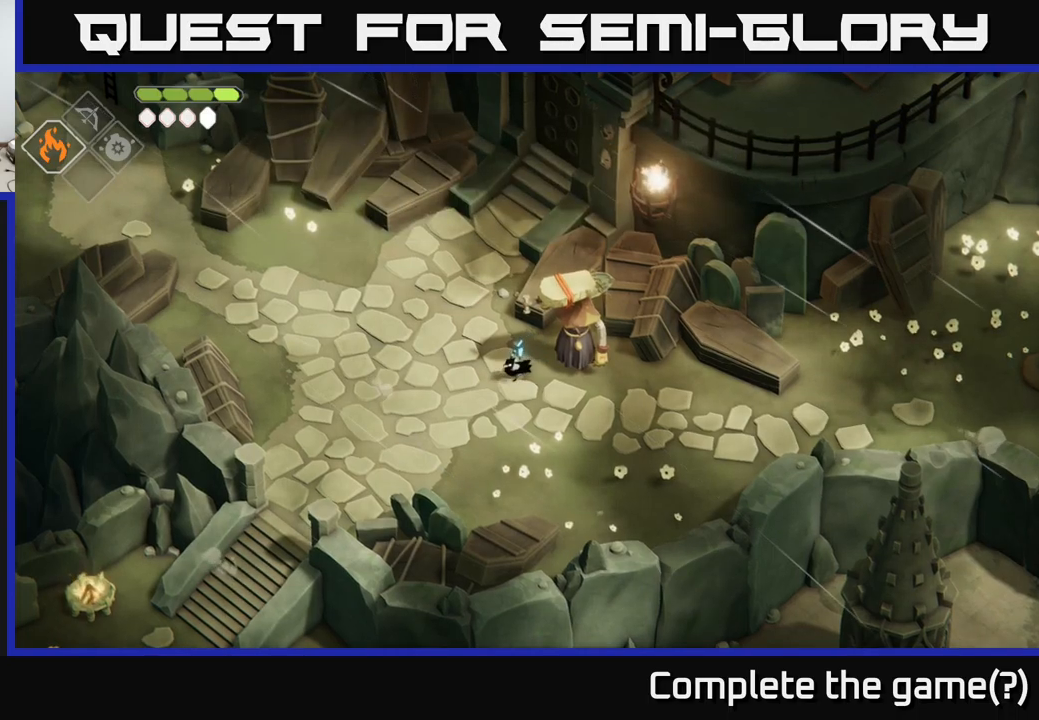
{"buttons": [], "left_stick": "up", "right_stick": "up", "events": [[84, "left_stick", "up-left"], [217, "right_stick", "up"], [384, "left_stick", "up"]]}
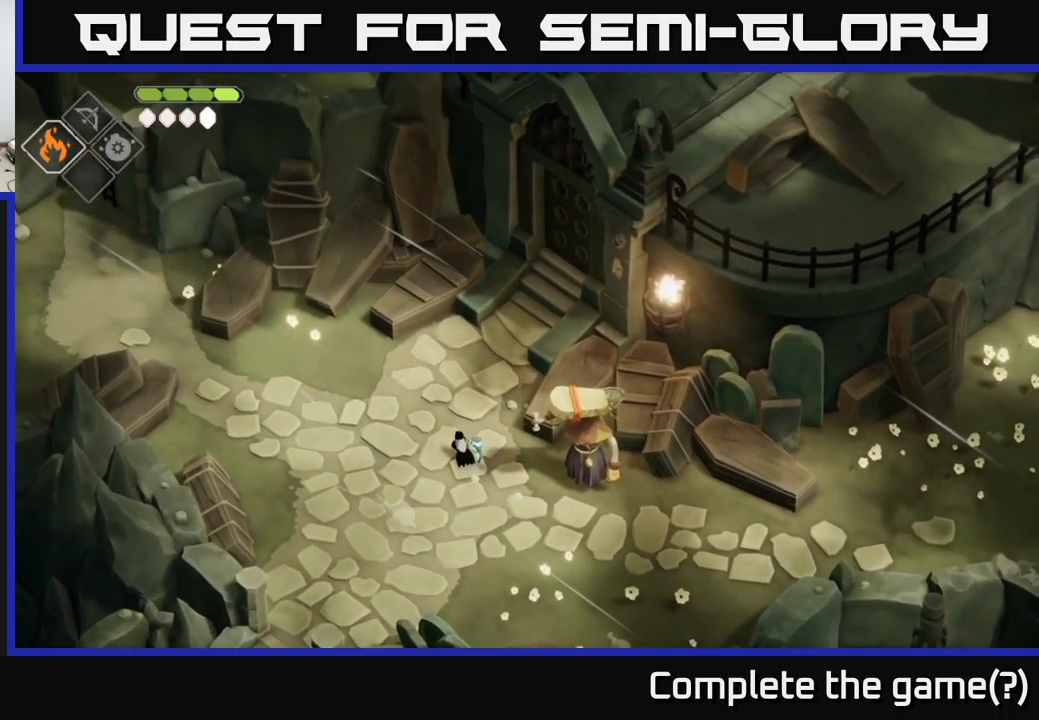
{"buttons": [], "left_stick": "up-right", "right_stick": "center", "events": [[84, "right_stick", "center"], [500, "left_stick", "up-right"]]}
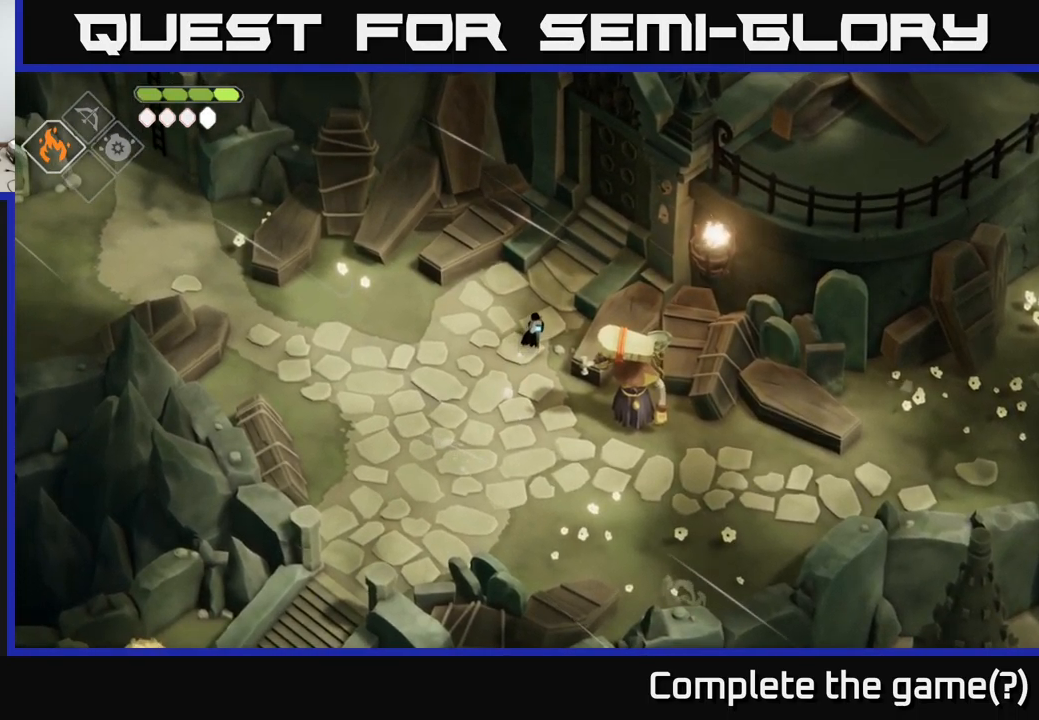
{"buttons": [], "left_stick": "up-right", "right_stick": "center", "events": []}
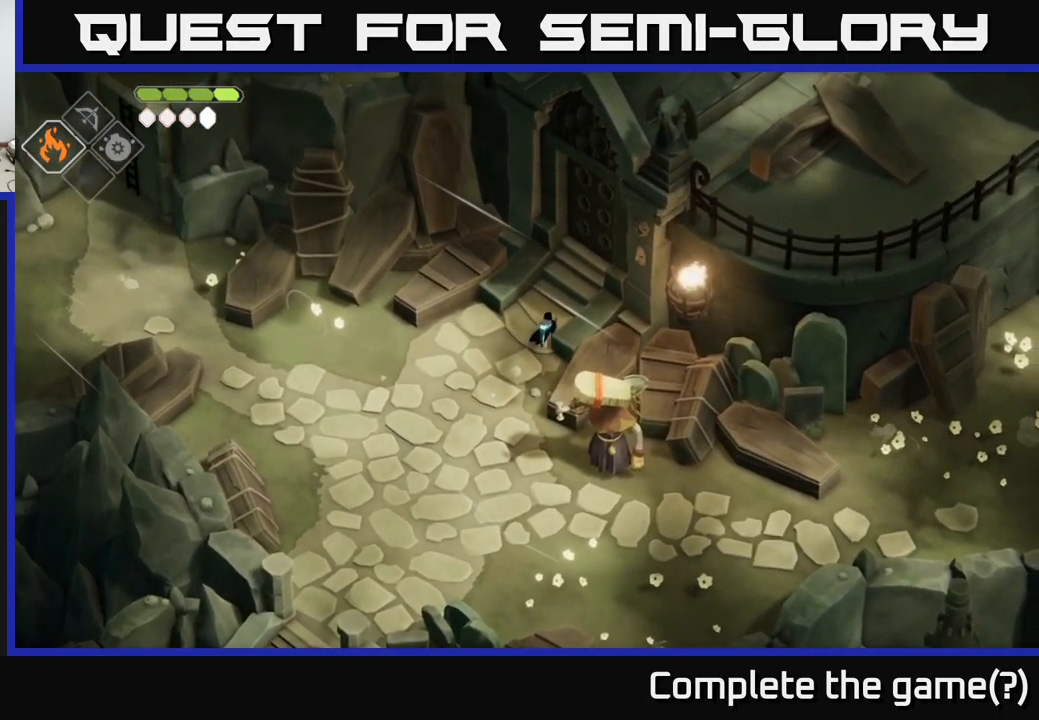
{"buttons": [], "left_stick": "up-right", "right_stick": "center", "events": []}
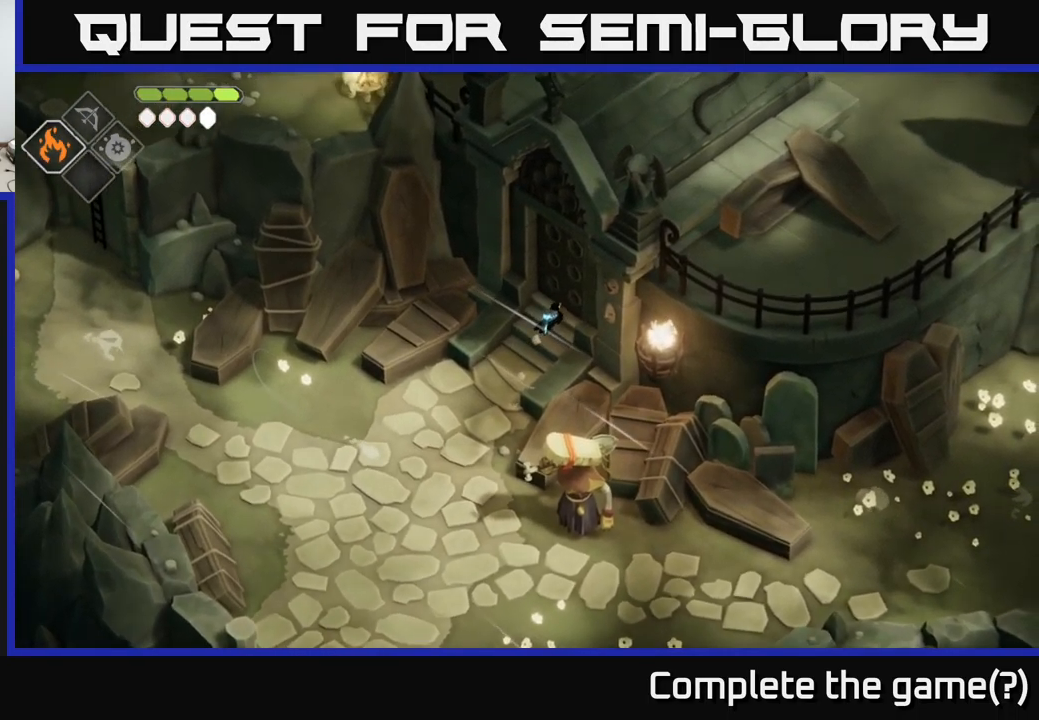
{"buttons": [], "left_stick": "up", "right_stick": "center", "events": [[50, "left_stick", "center"], [200, "Y", "down"], [367, "Y", "up"], [450, "left_stick", "up"]]}
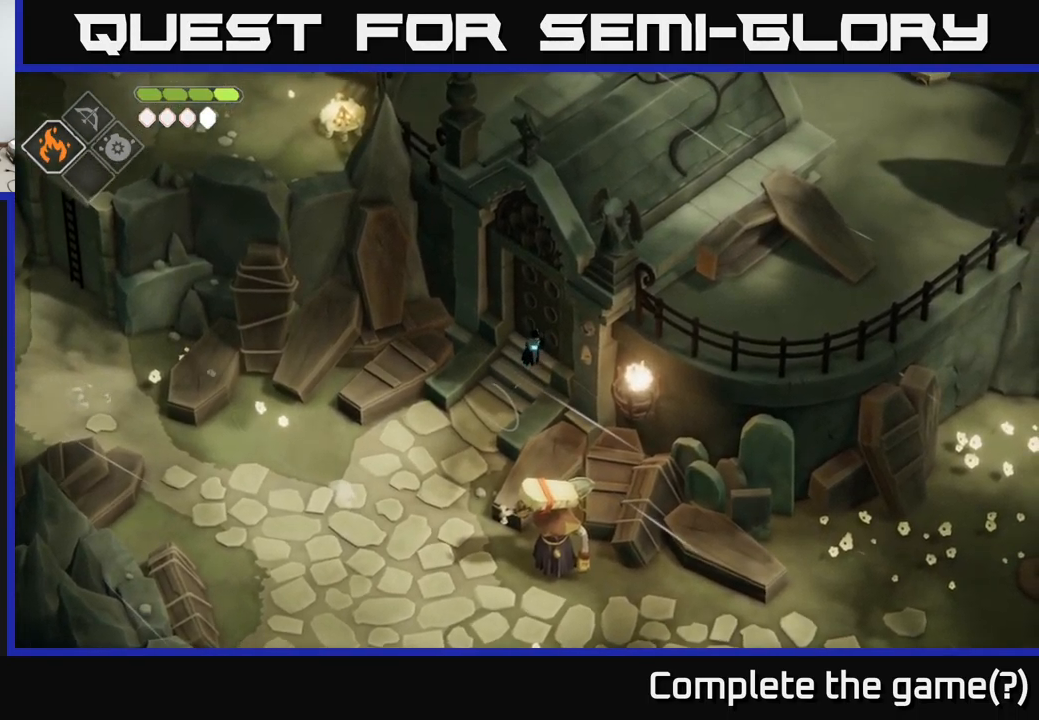
{"buttons": [], "left_stick": "center", "right_stick": "center", "events": [[67, "left_stick", "up-right"], [100, "X", "down"], [200, "left_stick", "center"], [284, "X", "up"]]}
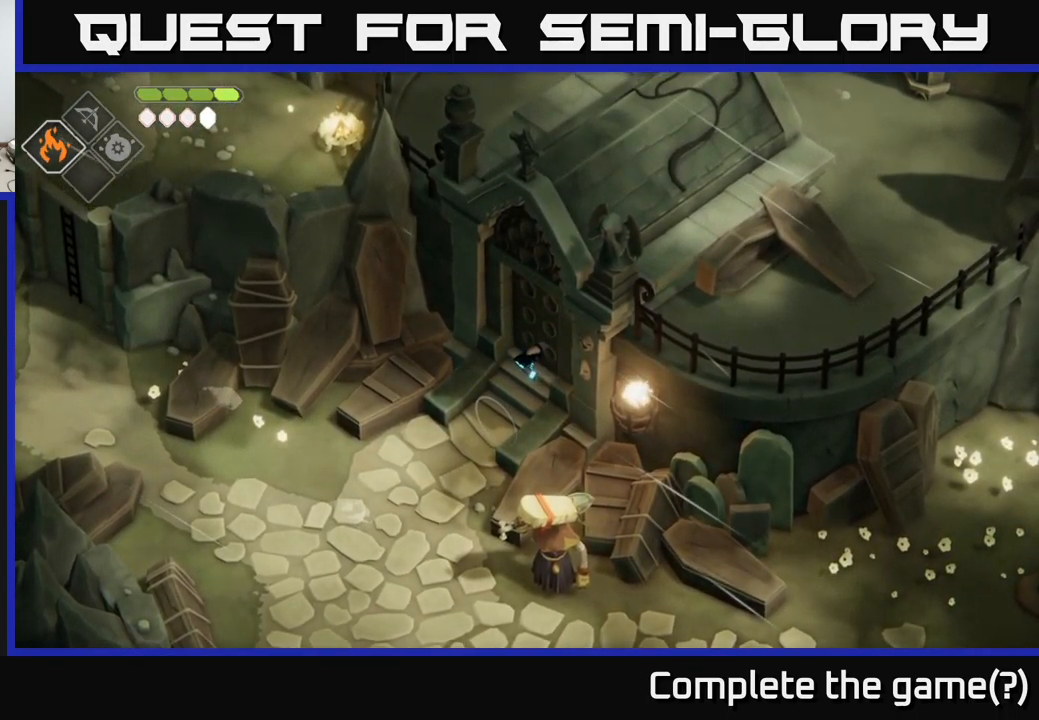
{"buttons": ["R2"], "left_stick": "center", "right_stick": "center", "events": [[184, "R2", "down"]]}
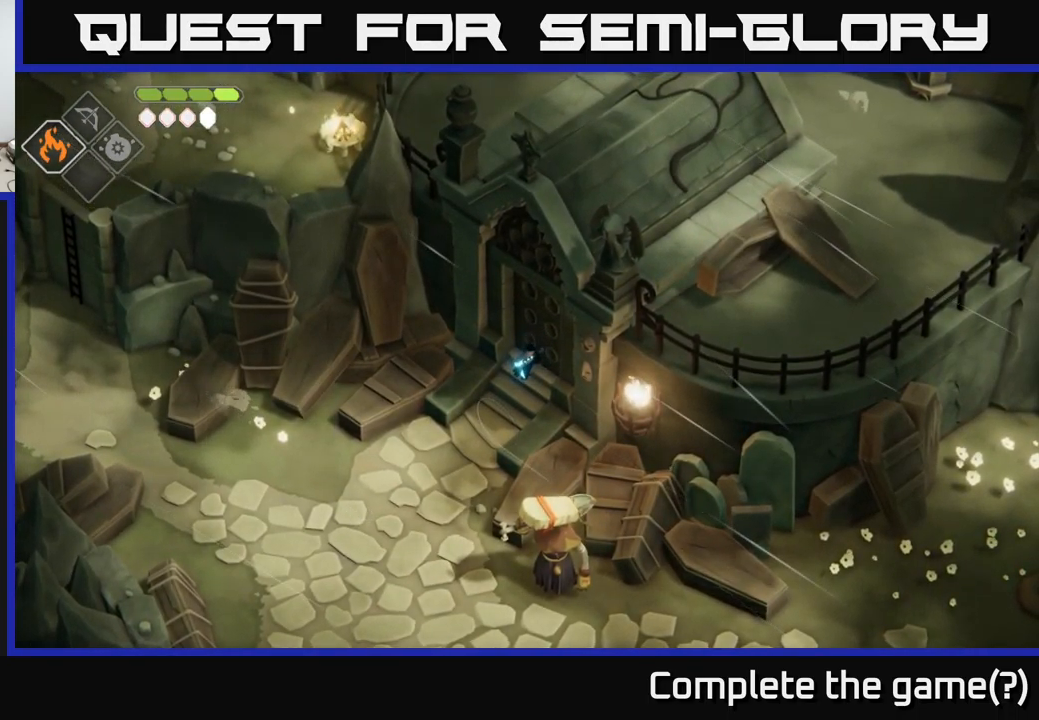
{"buttons": ["R2"], "left_stick": "center", "right_stick": "center", "events": []}